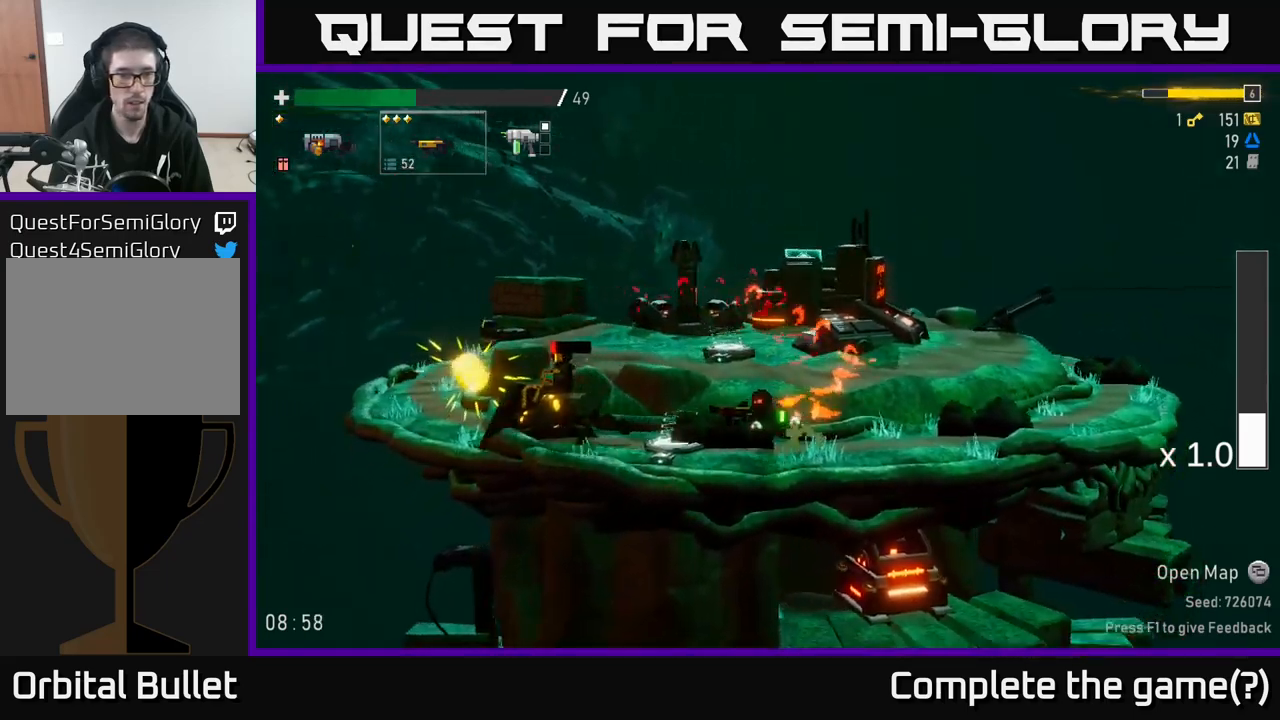
Gameplay with a controller (Xbox layout); each line is a JSON object with the inputs held at the frame after it (dt_ms = milliseconds from this image to that frame). "events" lists button and stick changes between this image and that frame as [ms after this image, input, new state], when the widget could be followed in between. Not read: L3.
{"dt_ms": 500, "buttons": [], "left_stick": "left", "right_stick": "center", "events": [[17, "L2", "down"], [100, "L2", "up"], [133, "R2", "down"], [217, "R2", "up"], [317, "left_stick", "center"], [417, "left_stick", "left"]]}
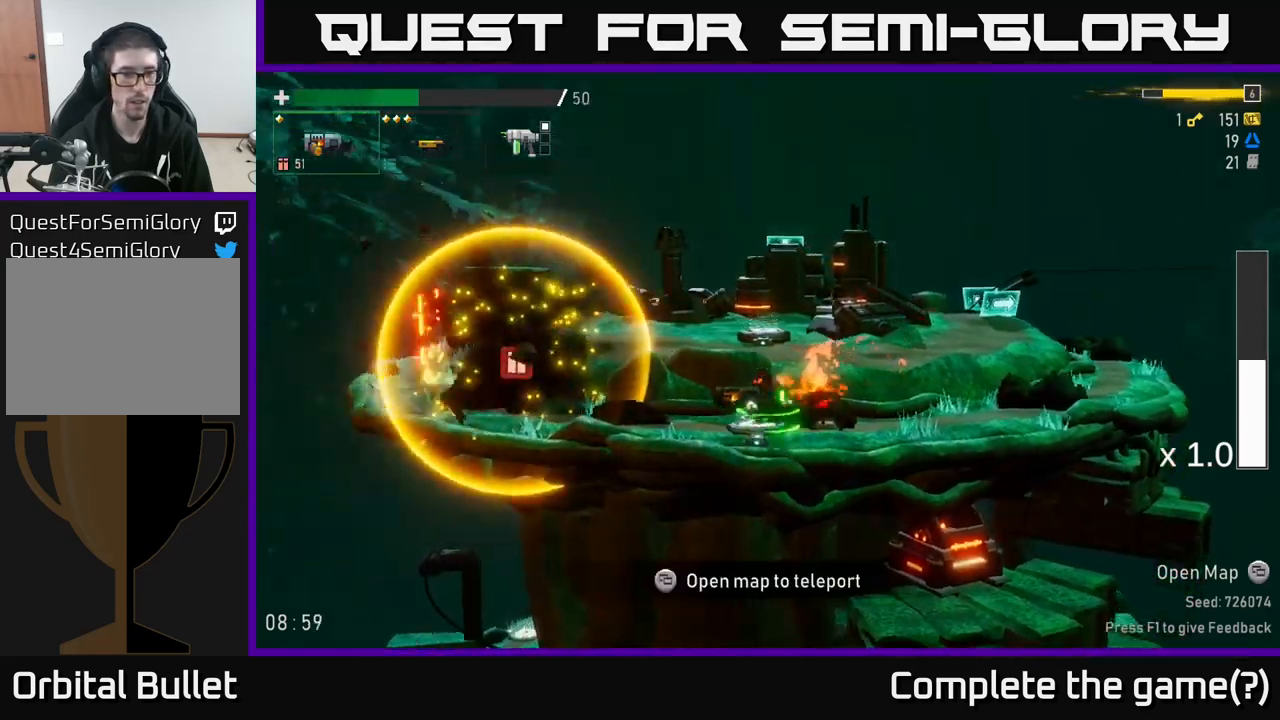
{"dt_ms": 500, "buttons": [], "left_stick": "left", "right_stick": "center", "events": []}
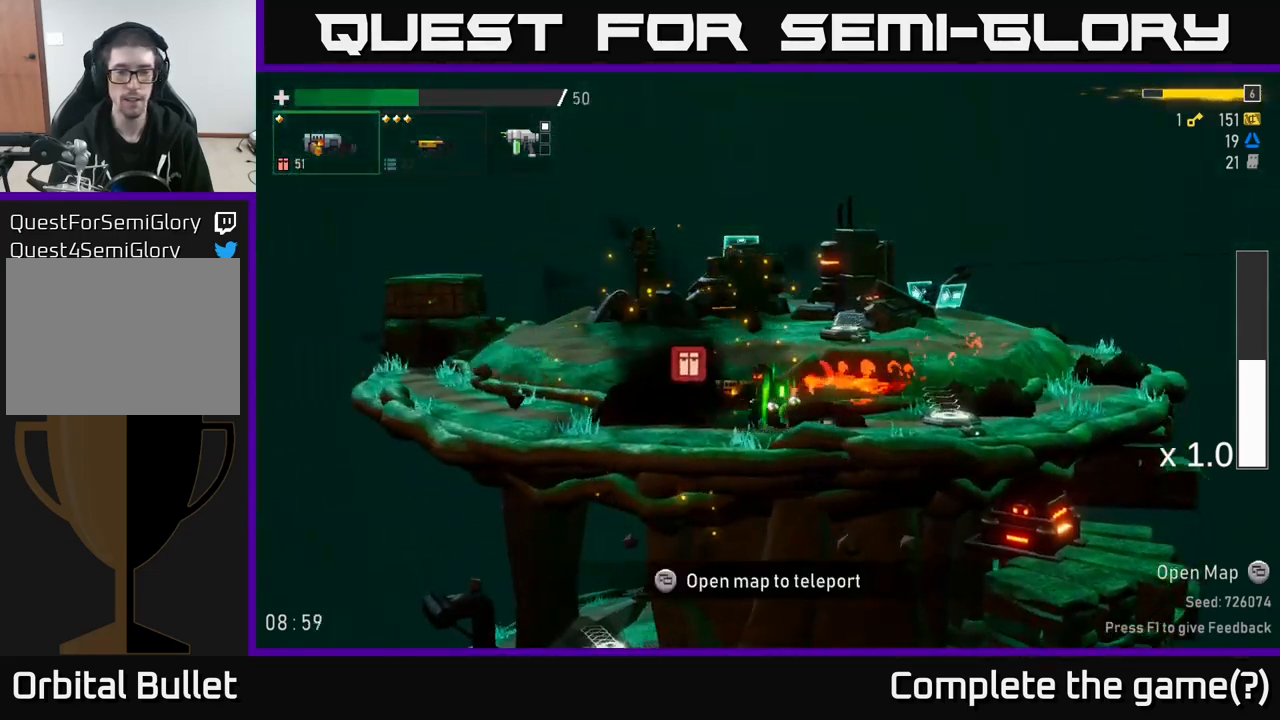
{"dt_ms": 500, "buttons": [], "left_stick": "left", "right_stick": "center", "events": []}
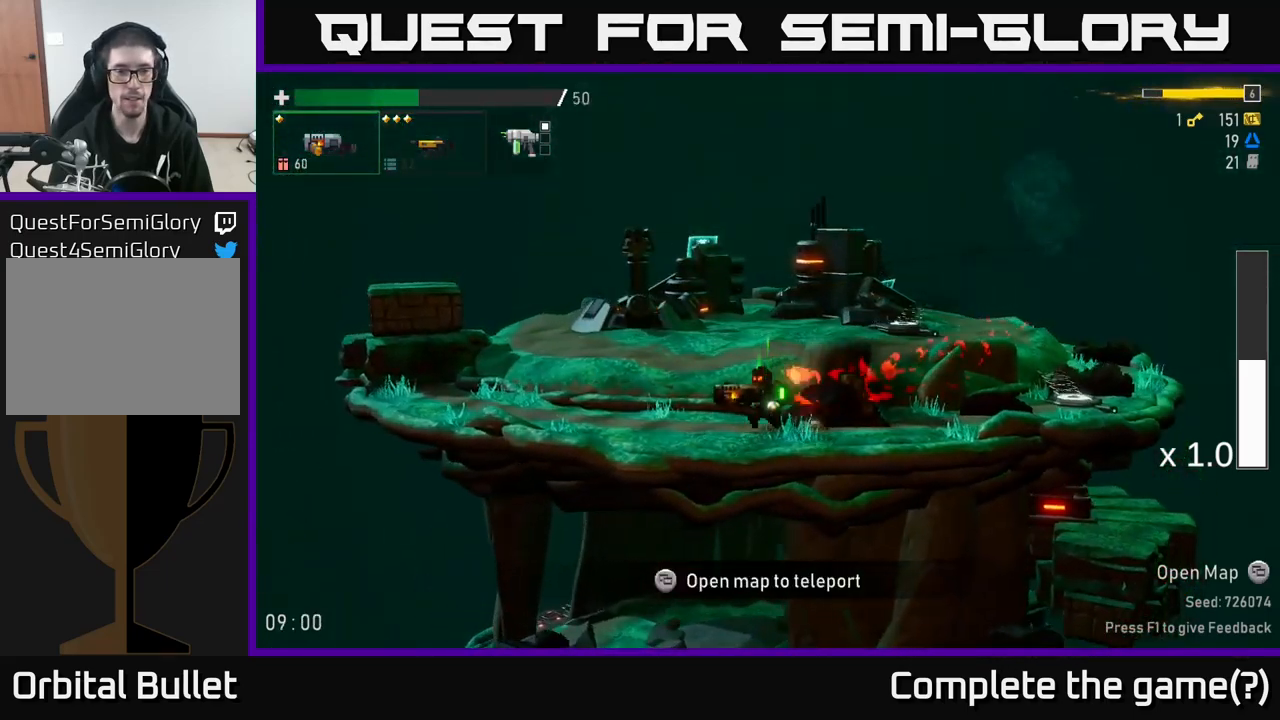
{"dt_ms": 500, "buttons": [], "left_stick": "down", "right_stick": "center", "events": [[150, "Y", "down"], [167, "left_stick", "center"], [250, "Y", "up"], [367, "left_stick", "down"]]}
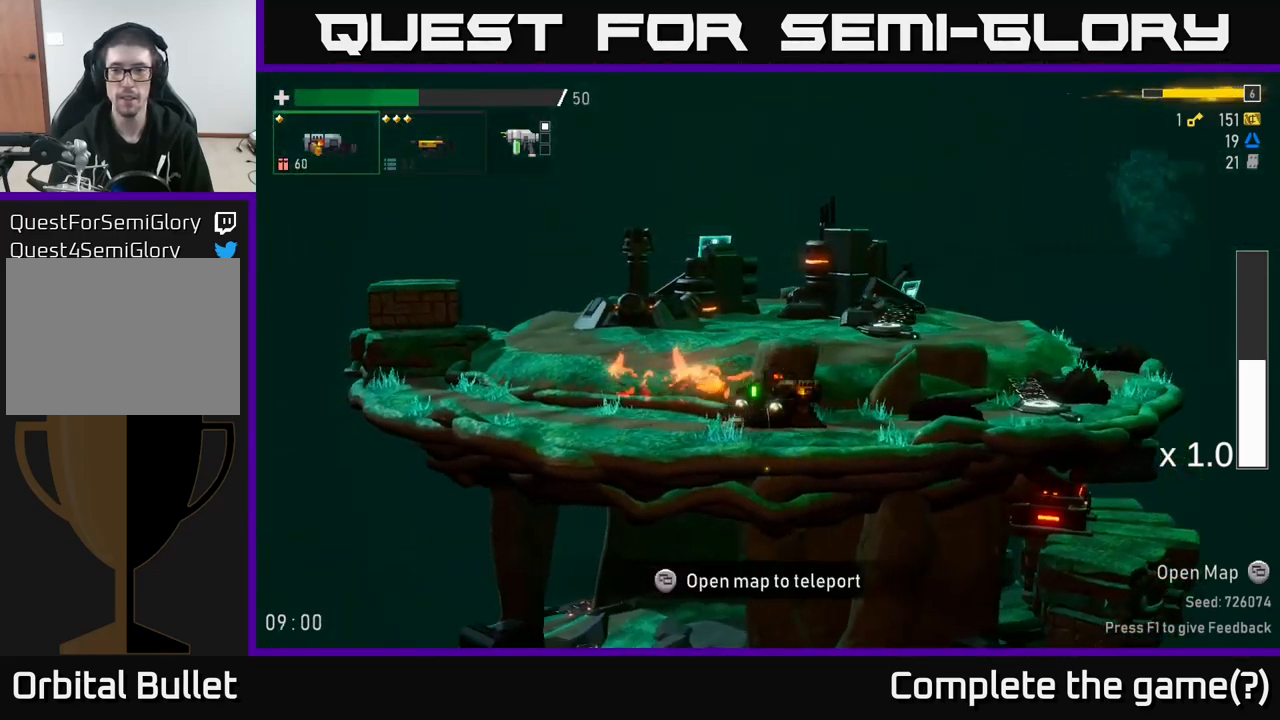
{"dt_ms": 500, "buttons": [], "left_stick": "center", "right_stick": "center", "events": [[83, "left_stick", "center"], [233, "L2", "down"], [367, "L2", "up"]]}
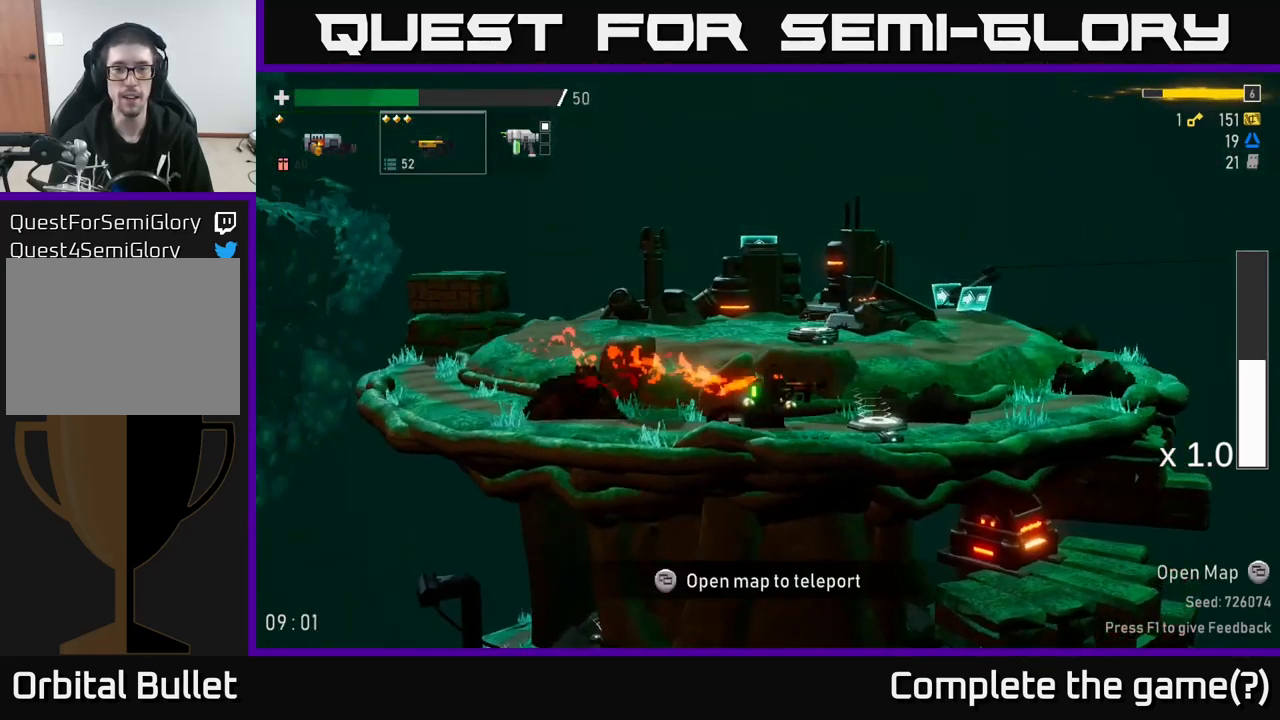
{"dt_ms": 1000, "buttons": [], "left_stick": "center", "right_stick": "center"}
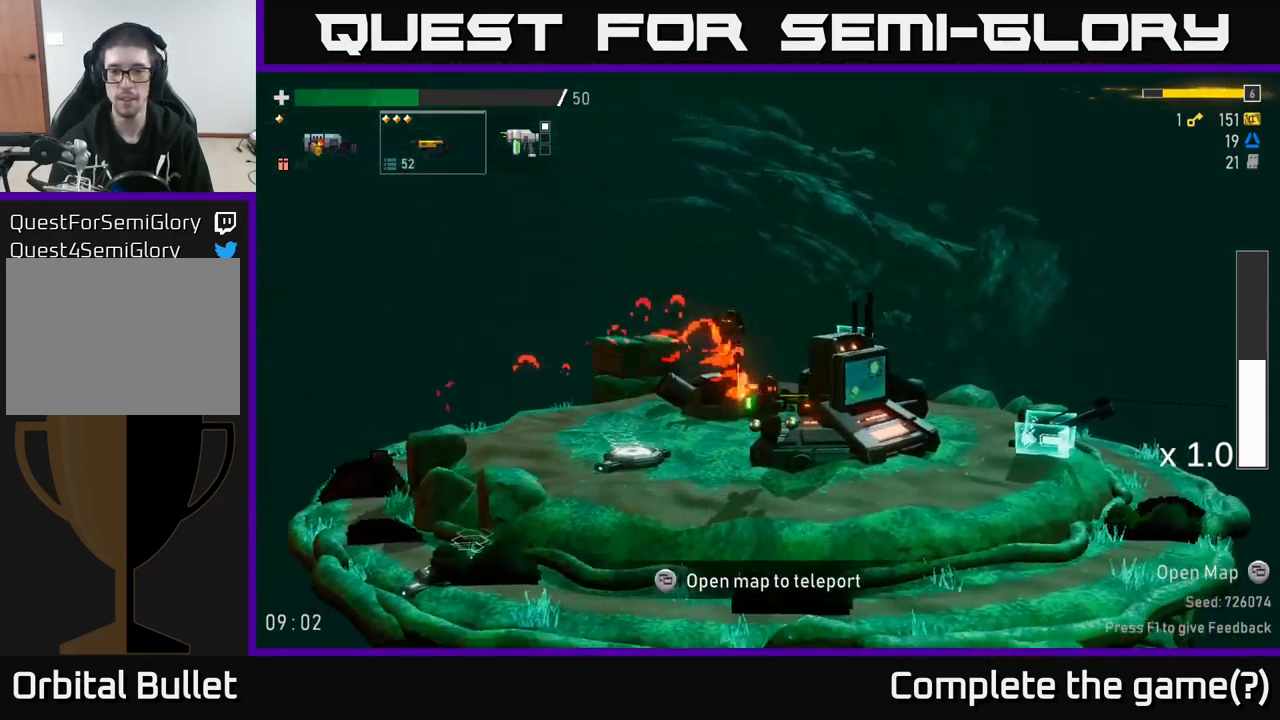
{"dt_ms": 500, "buttons": [], "left_stick": "center", "right_stick": "center", "events": [[117, "left_stick", "down"], [200, "left_stick", "center"]]}
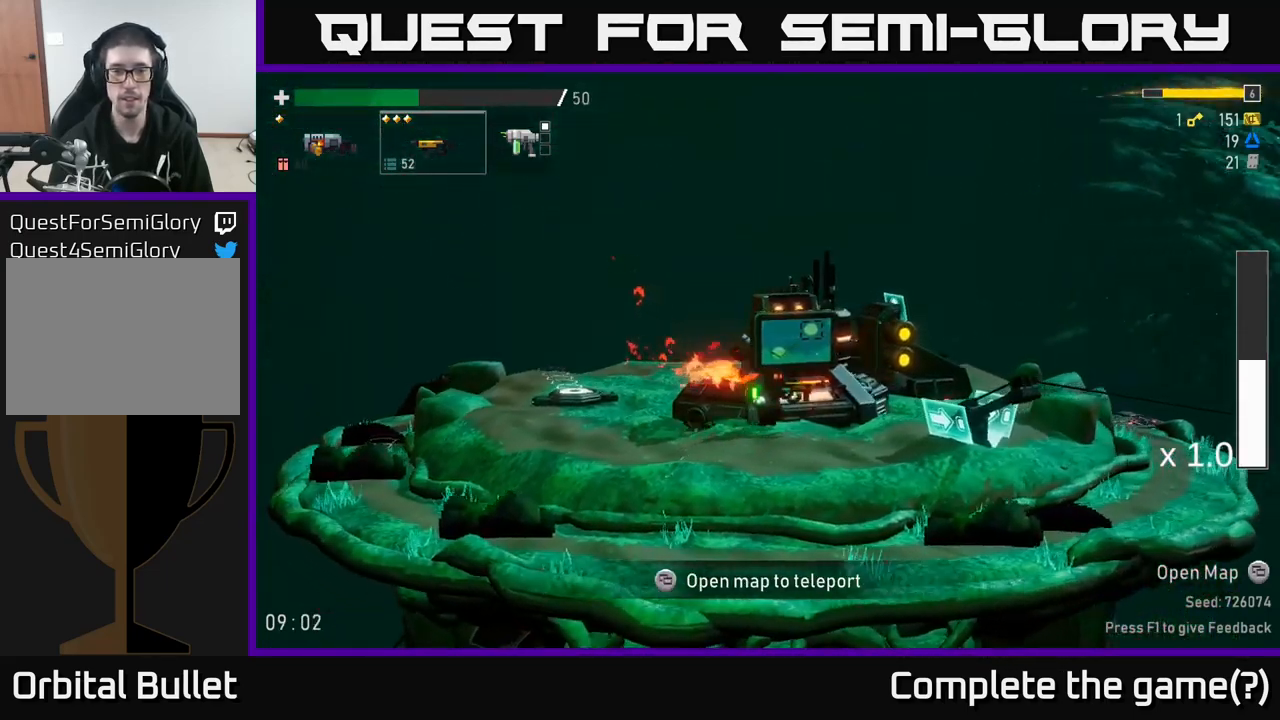
{"dt_ms": 500, "buttons": [], "left_stick": "center", "right_stick": "center", "events": []}
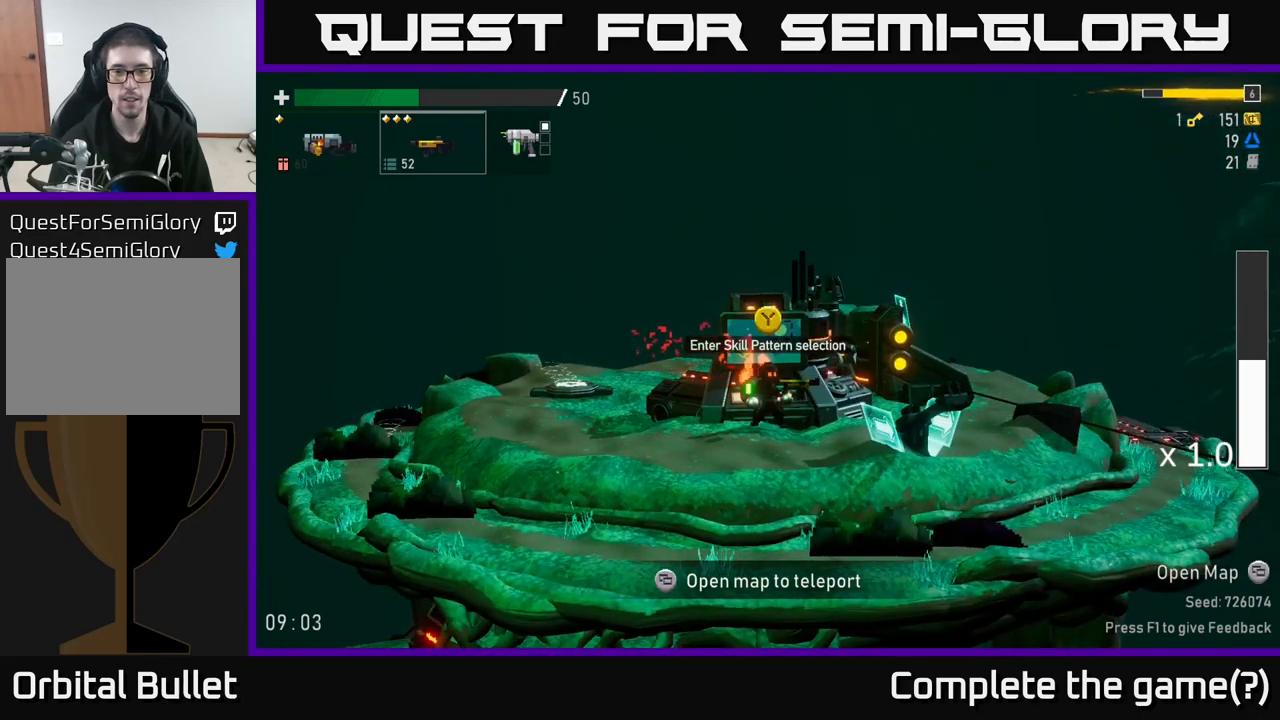
{"dt_ms": 500, "buttons": [], "left_stick": "center", "right_stick": "center", "events": [[217, "Y", "down"], [284, "Y", "up"]]}
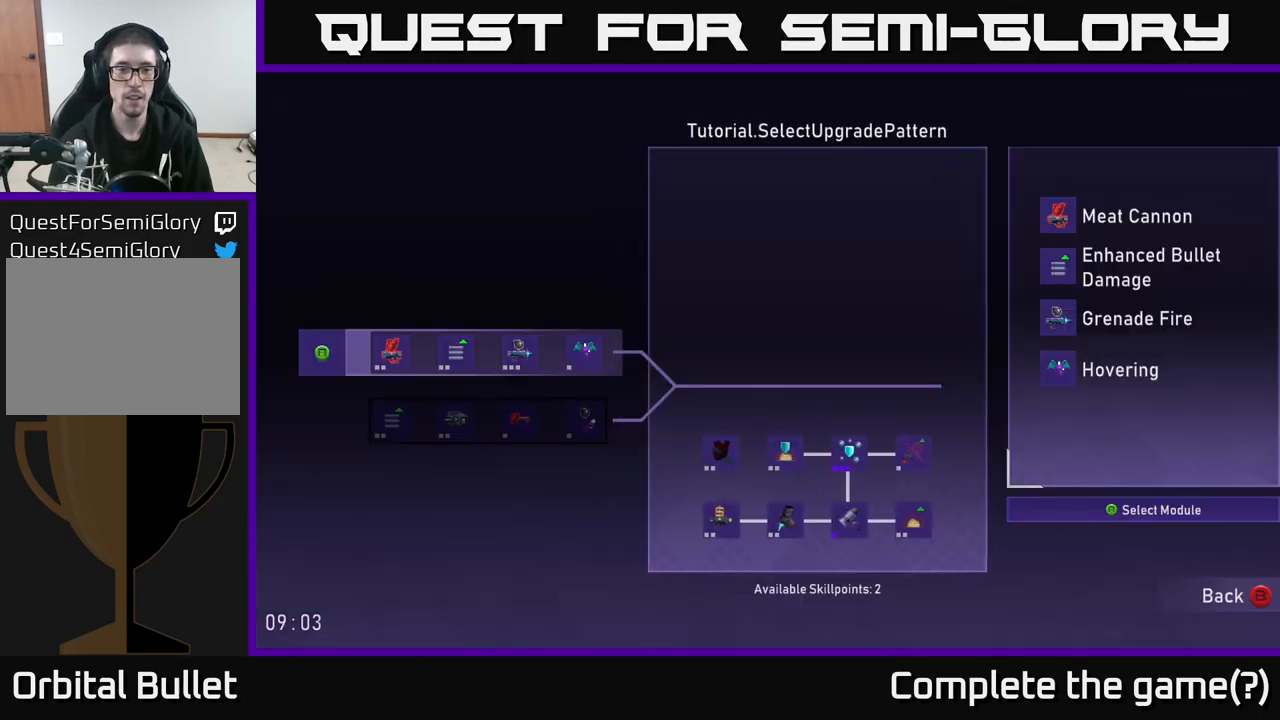
{"dt_ms": 500, "buttons": [], "left_stick": "center", "right_stick": "center", "events": []}
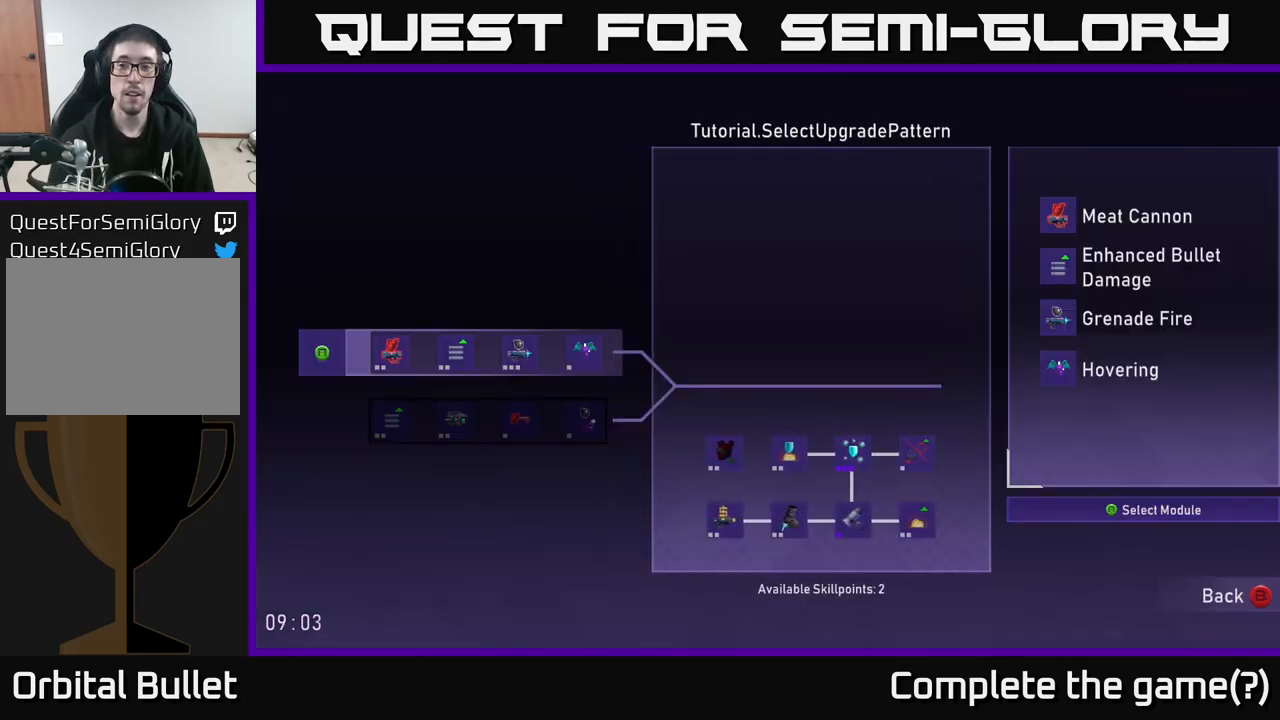
{"dt_ms": 500, "buttons": [], "left_stick": "center", "right_stick": "center", "events": []}
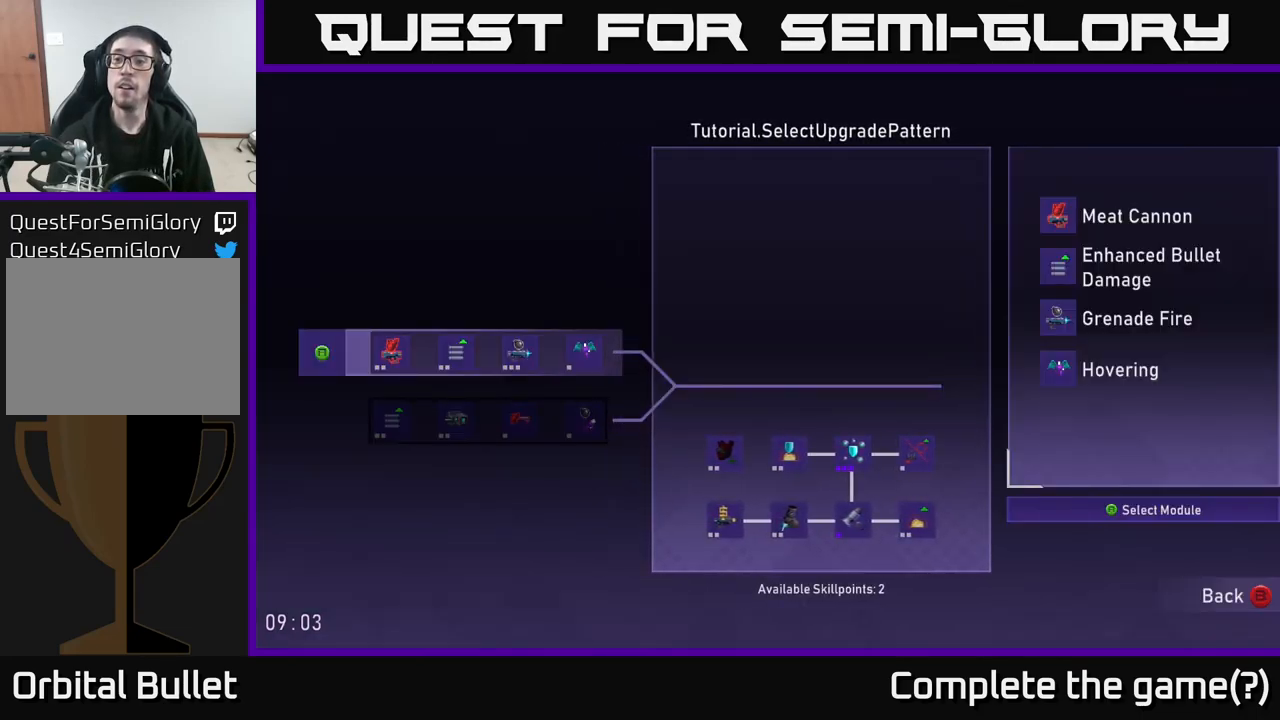
{"dt_ms": 500, "buttons": [], "left_stick": "center", "right_stick": "center", "events": []}
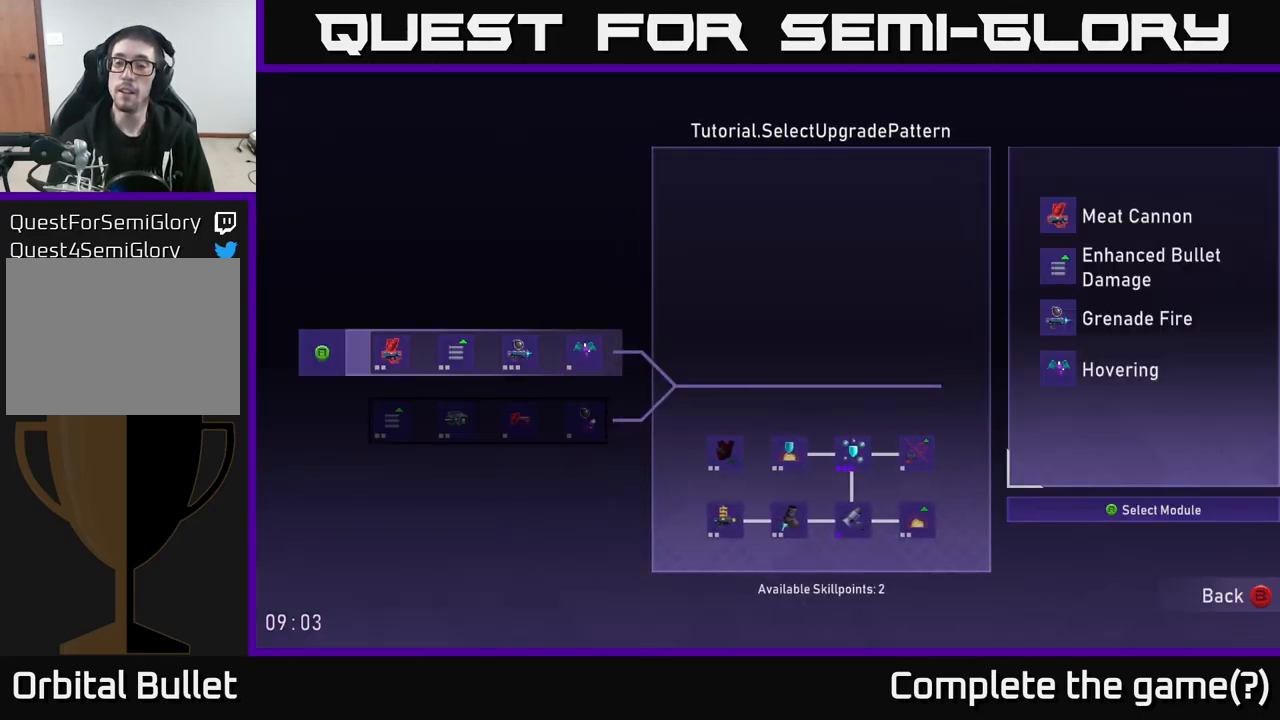
{"dt_ms": 500, "buttons": [], "left_stick": "center", "right_stick": "center", "events": []}
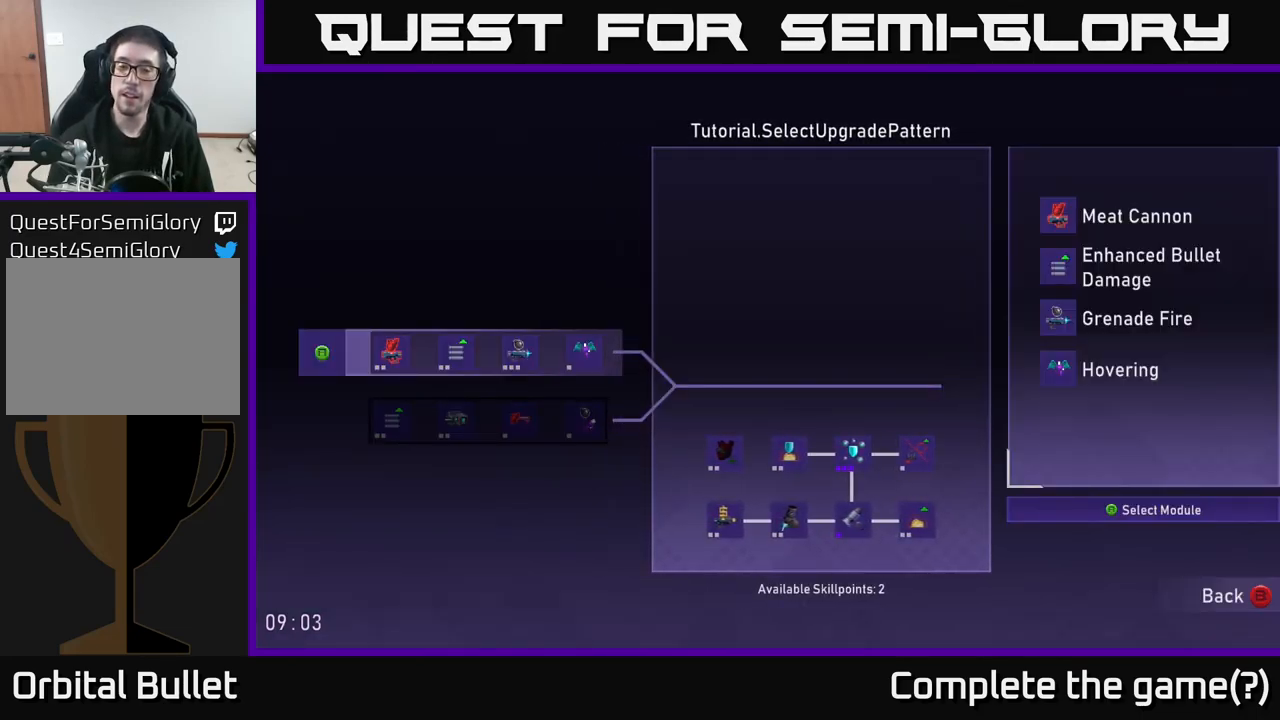
{"dt_ms": 500, "buttons": [], "left_stick": "center", "right_stick": "center", "events": []}
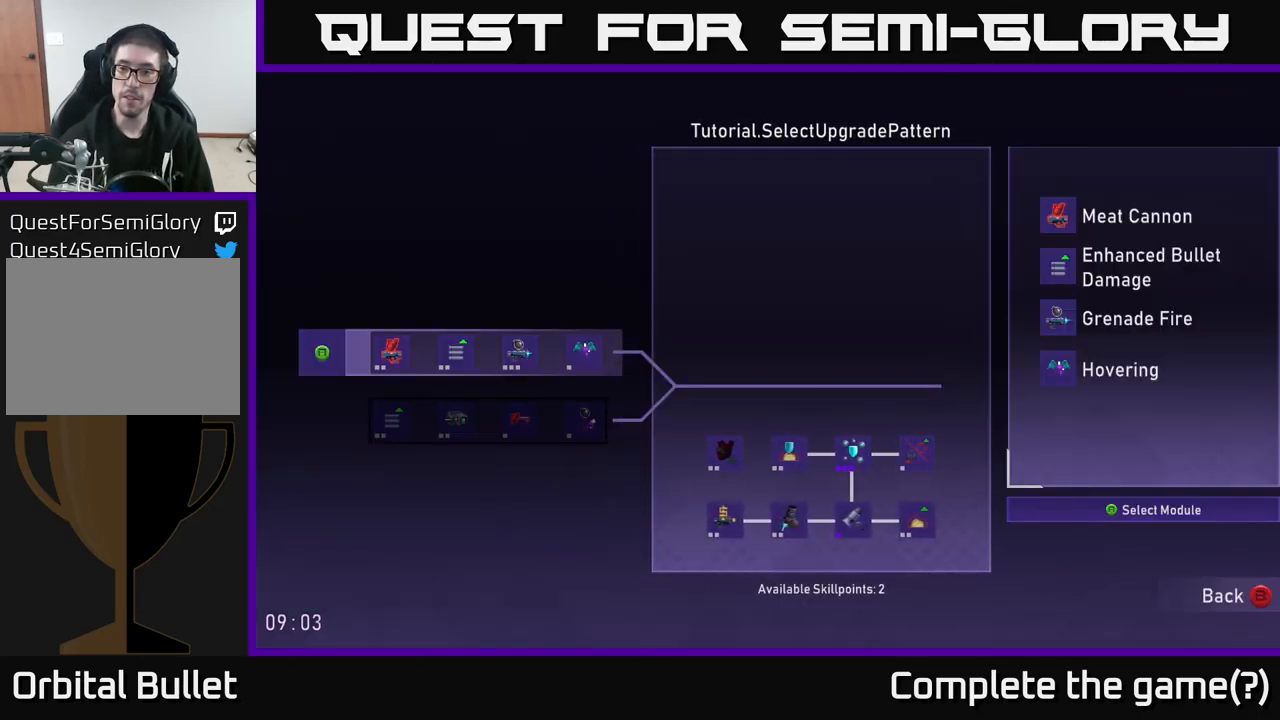
{"dt_ms": 500, "buttons": [], "left_stick": "center", "right_stick": "center", "events": []}
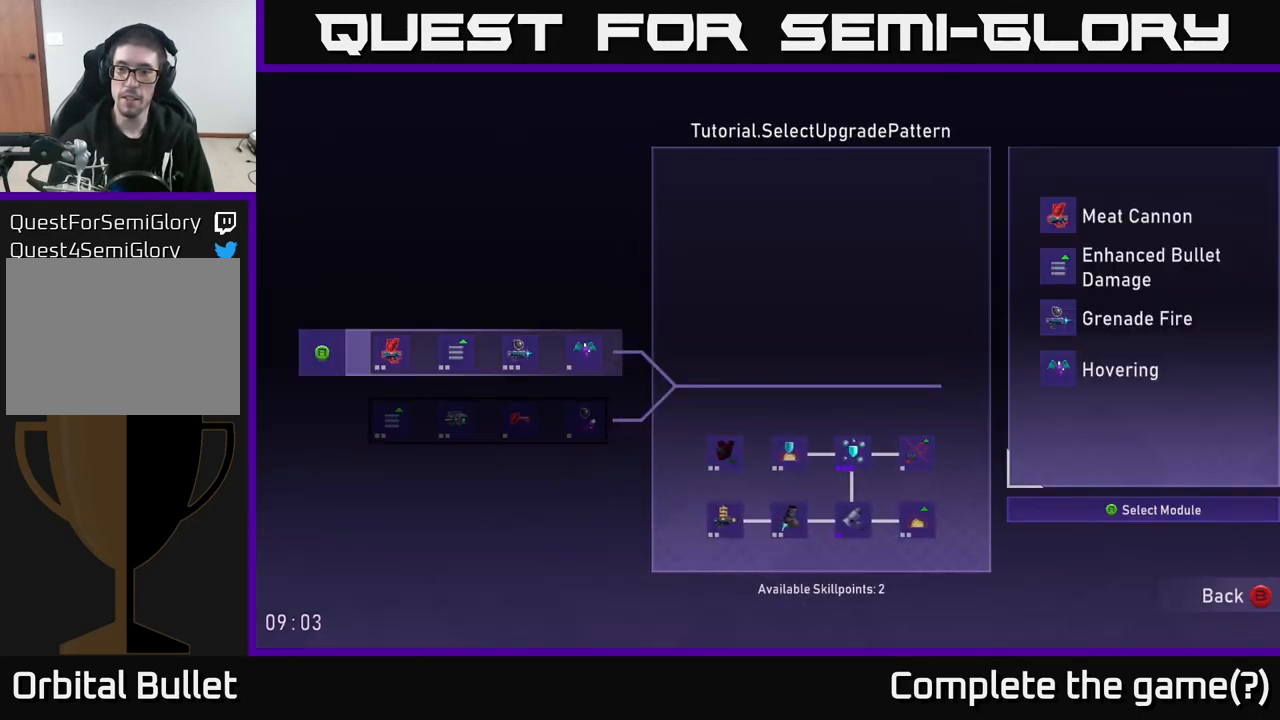
{"dt_ms": 500, "buttons": [], "left_stick": "center", "right_stick": "center"}
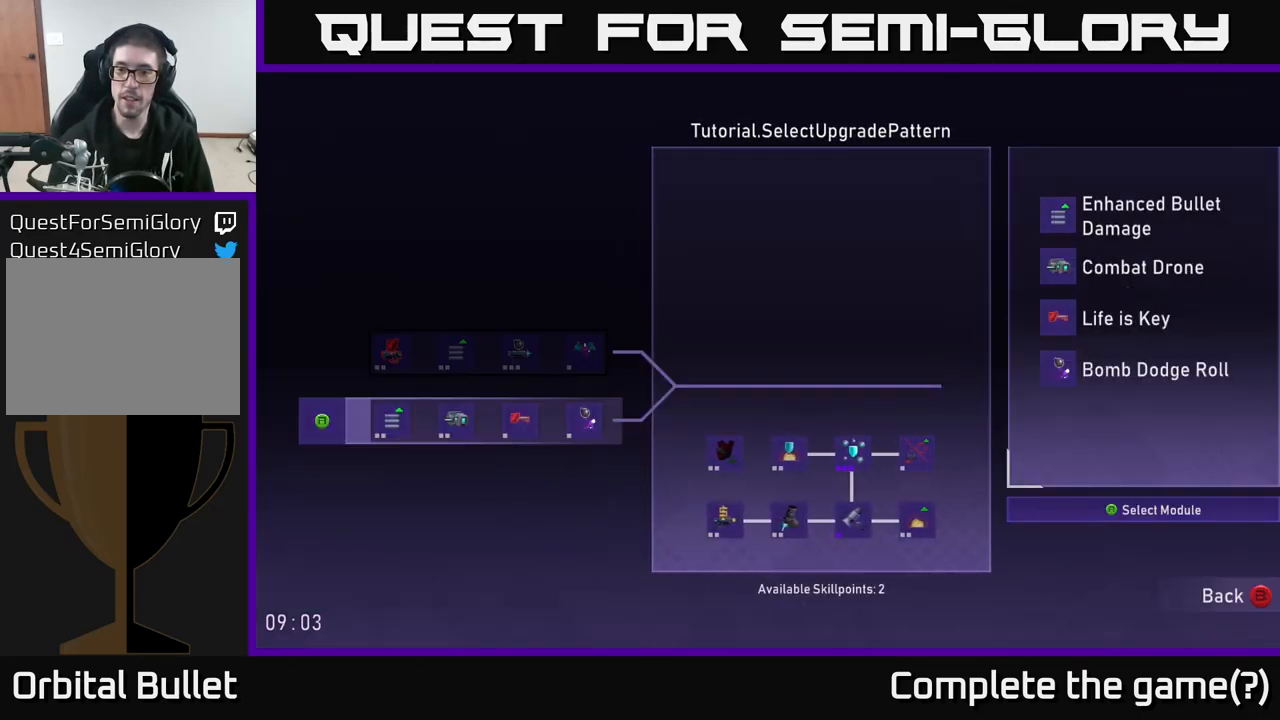
{"dt_ms": 500, "buttons": [], "left_stick": "center", "right_stick": "center", "events": []}
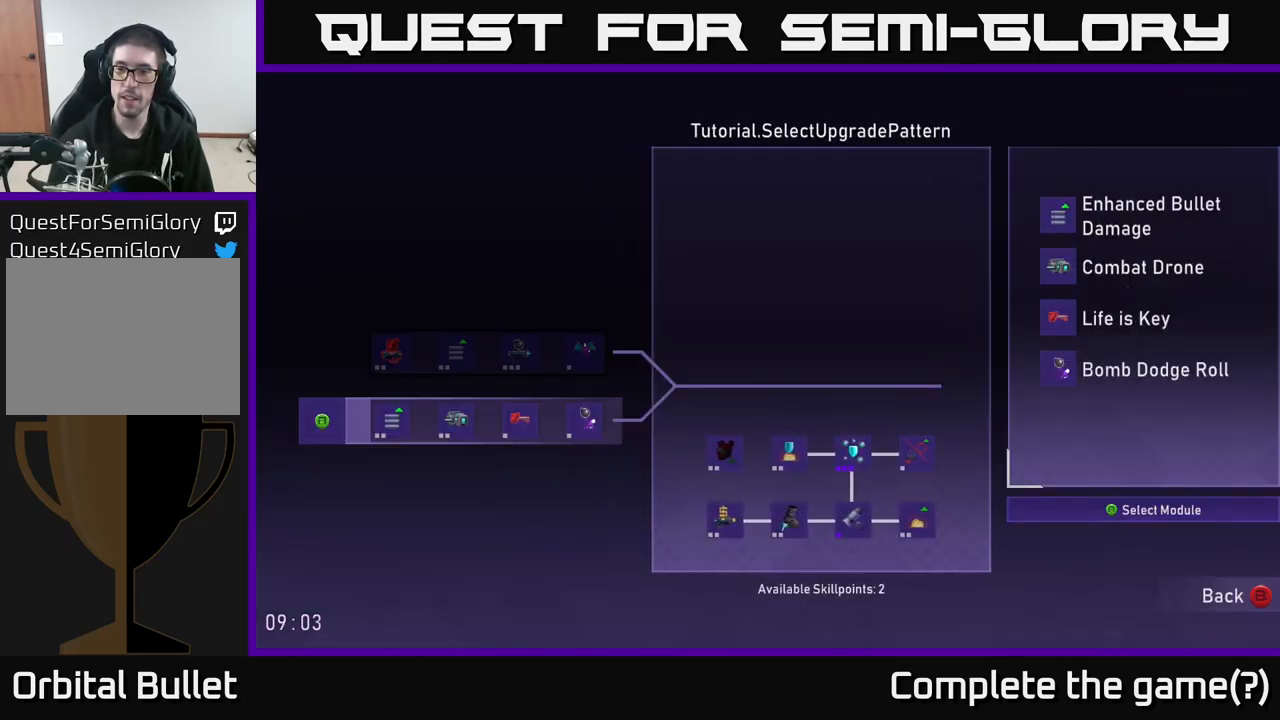
{"dt_ms": 500, "buttons": [], "left_stick": "center", "right_stick": "center", "events": []}
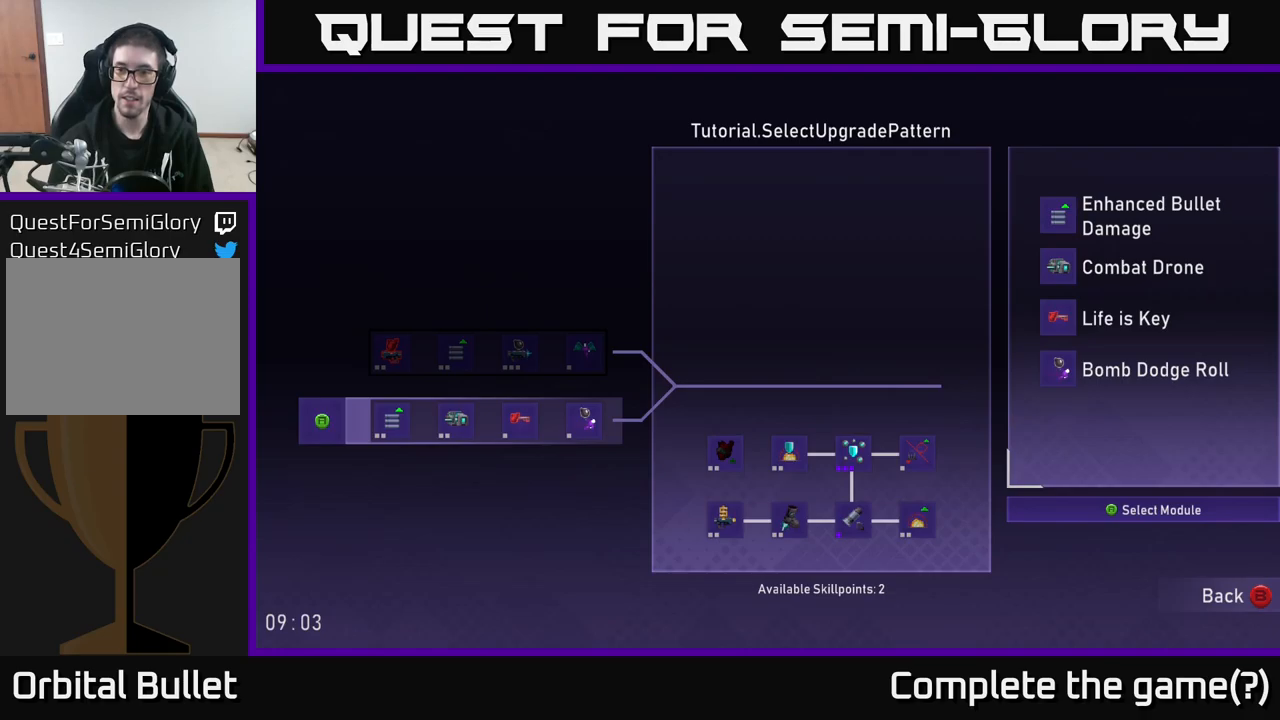
{"dt_ms": 500, "buttons": [], "left_stick": "center", "right_stick": "center", "events": [[333, "A", "down"], [416, "A", "up"]]}
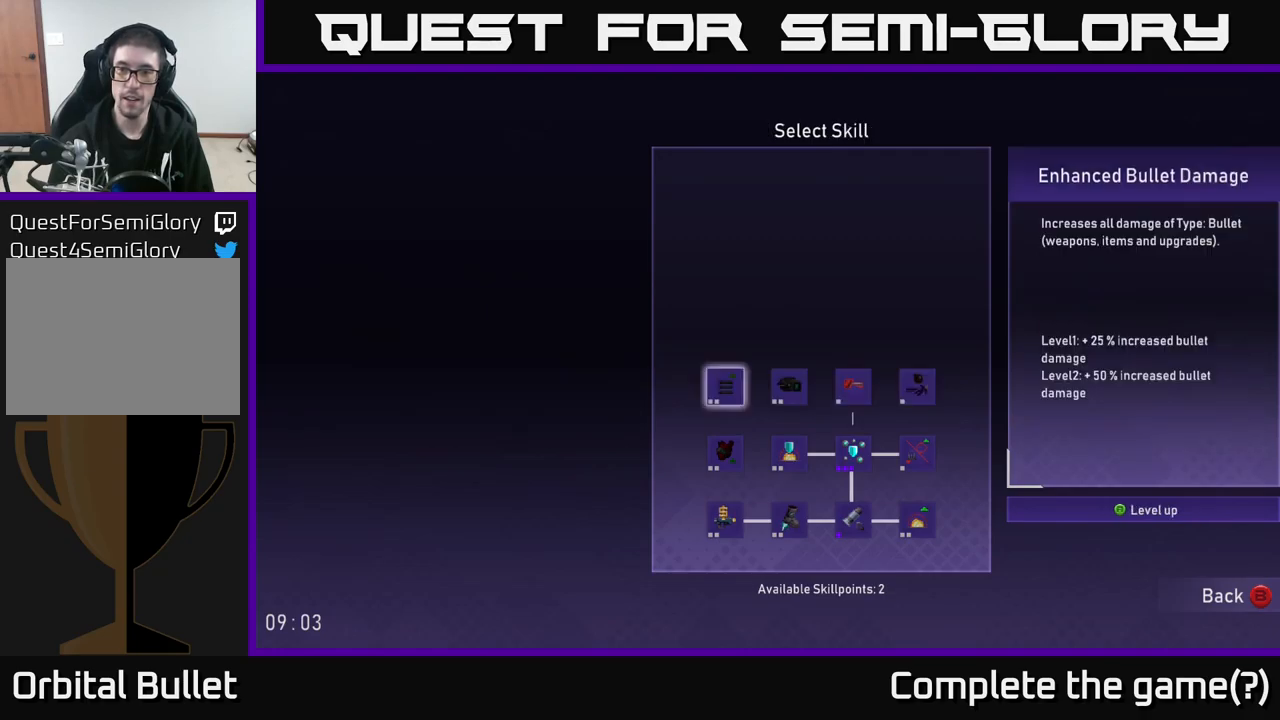
{"dt_ms": 500, "buttons": [], "left_stick": "center", "right_stick": "center", "events": []}
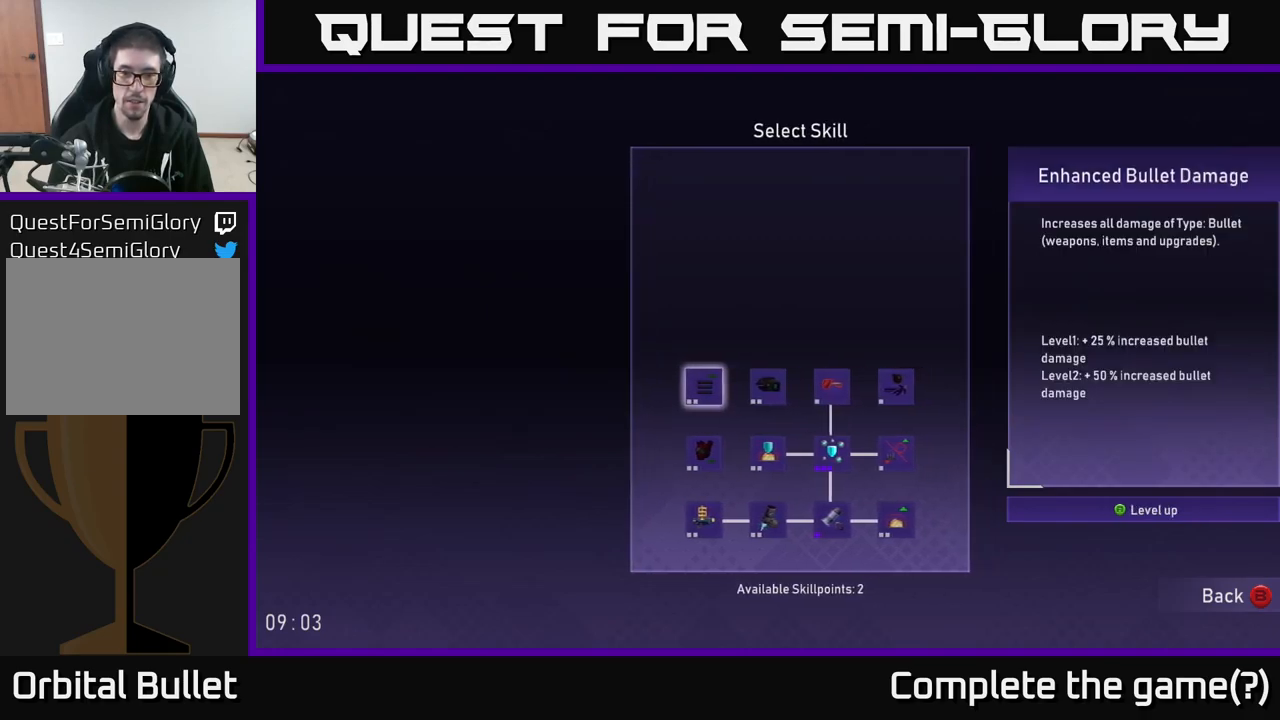
{"dt_ms": 500, "buttons": [], "left_stick": "center", "right_stick": "center", "events": []}
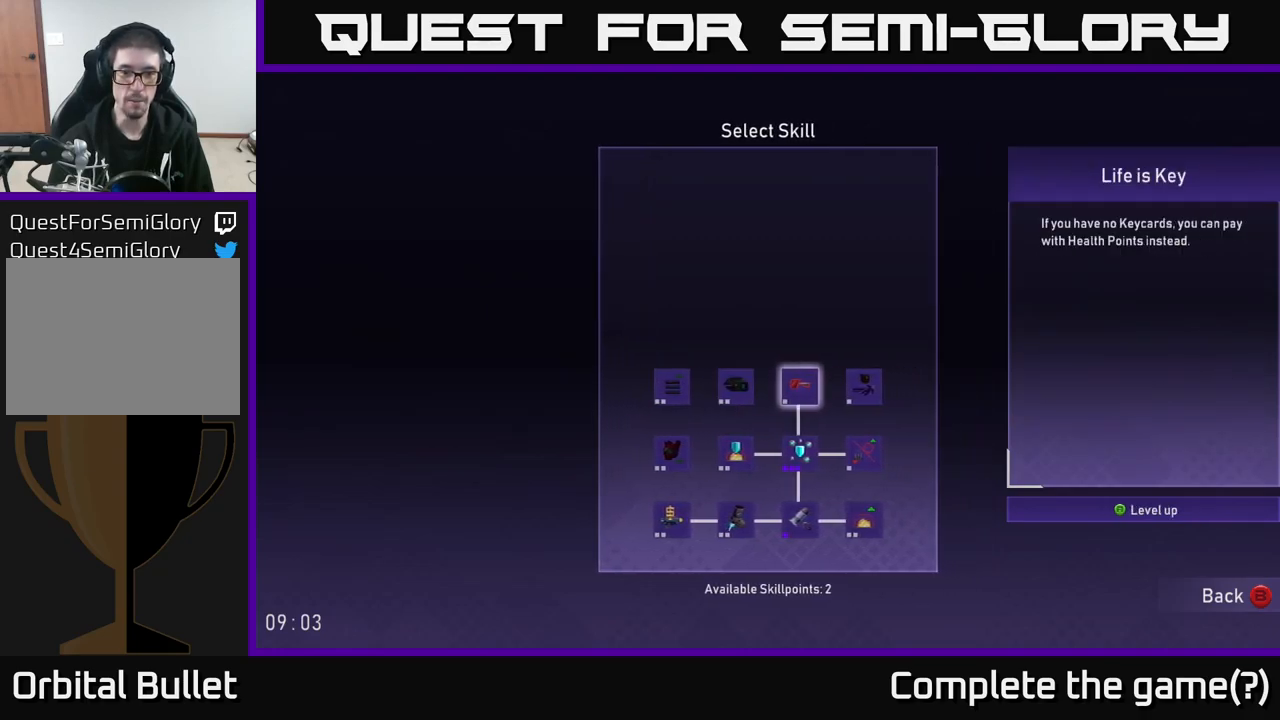
{"dt_ms": 500, "buttons": [], "left_stick": "center", "right_stick": "center", "events": [[50, "left_stick", "left"], [183, "left_stick", "center"]]}
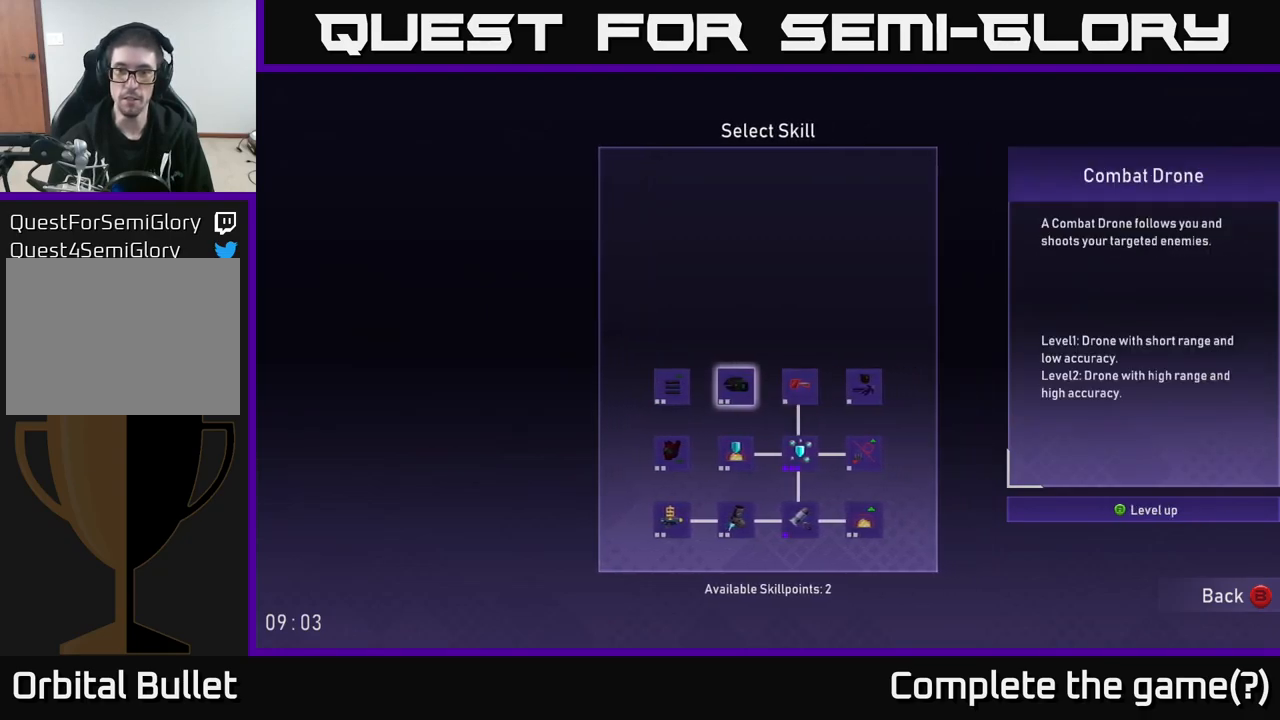
{"dt_ms": 500, "buttons": [], "left_stick": "center", "right_stick": "center", "events": []}
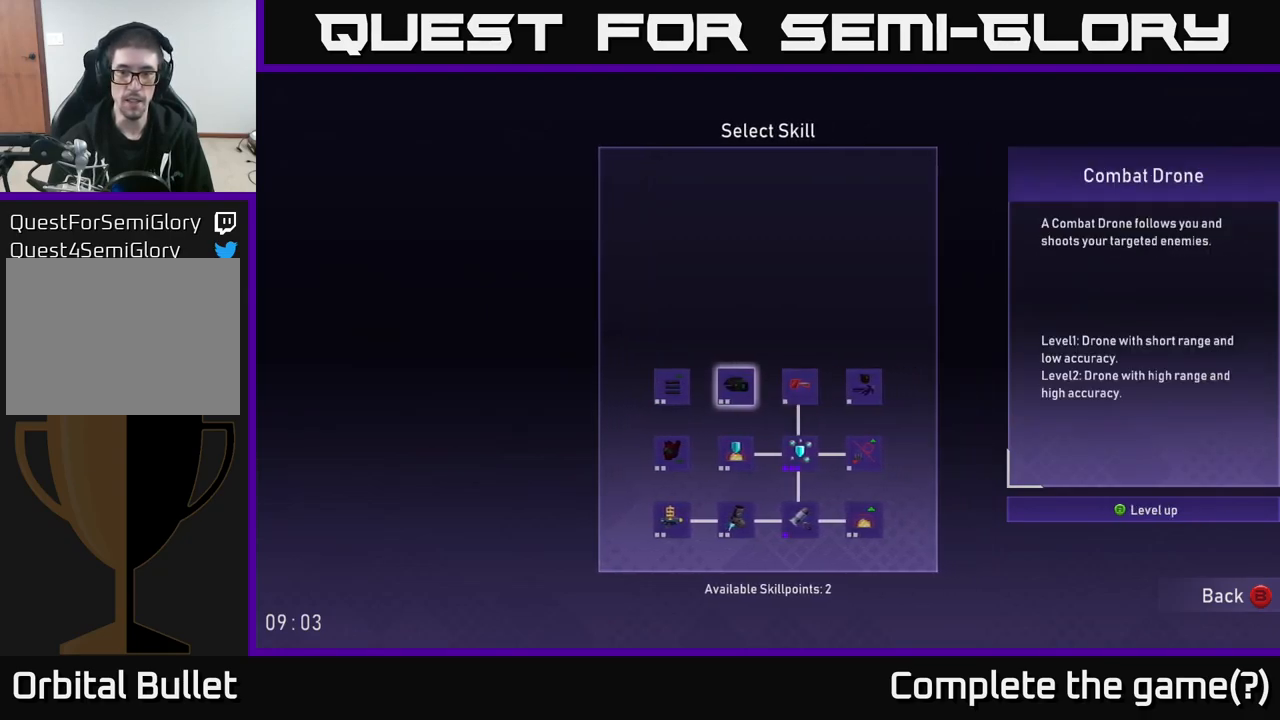
{"dt_ms": 500, "buttons": [], "left_stick": "center", "right_stick": "center", "events": []}
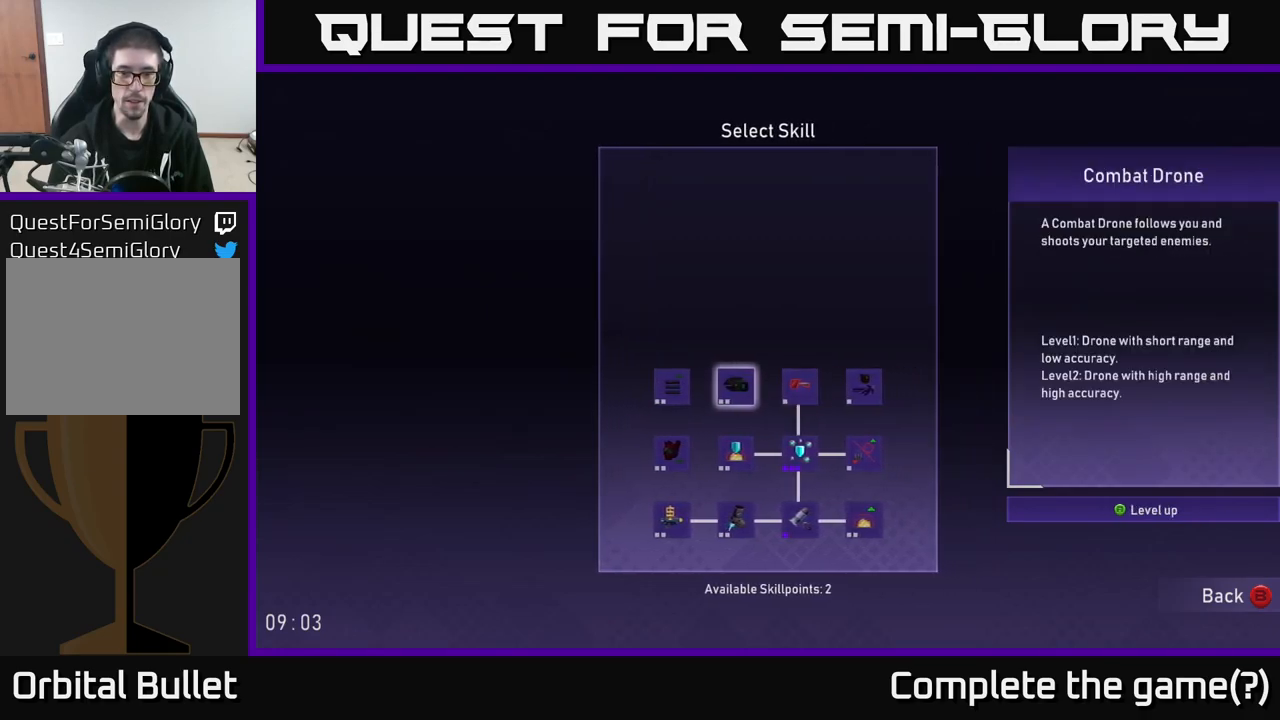
{"dt_ms": 500, "buttons": [], "left_stick": "center", "right_stick": "center", "events": []}